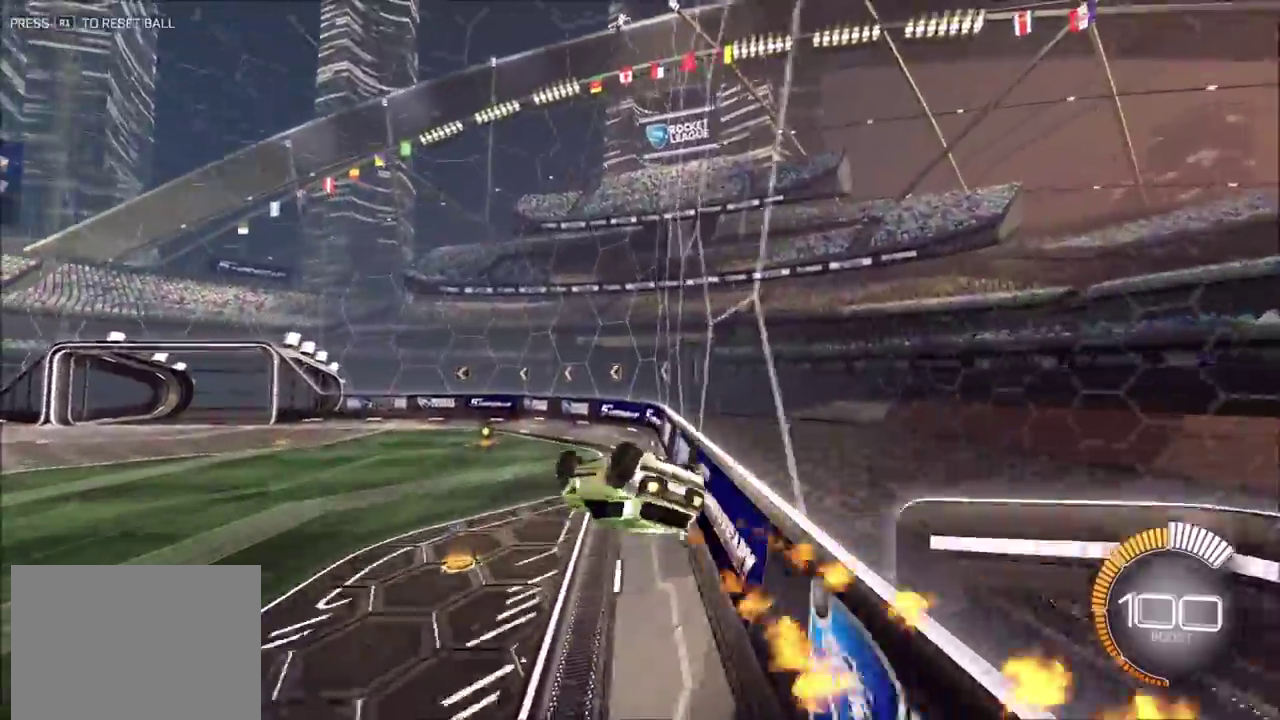
Gameplay with a controller (PlayStation layout); each line is a JSON object with the inputs held at the frame after it (dt_ms = milliseconds from this image to that frame). "events" lists button and stick changes between this image and that frame as [ms after this image, input, new state], when the widget could be followed in between. Not read: L3 R1 R3 right_stick.
{"dt_ms": 500, "buttons": ["R2"], "left_stick": "center", "events": [[183, "CIRCLE", "up"], [300, "left_stick", "center"], [333, "L1", "up"], [350, "R2", "down"]]}
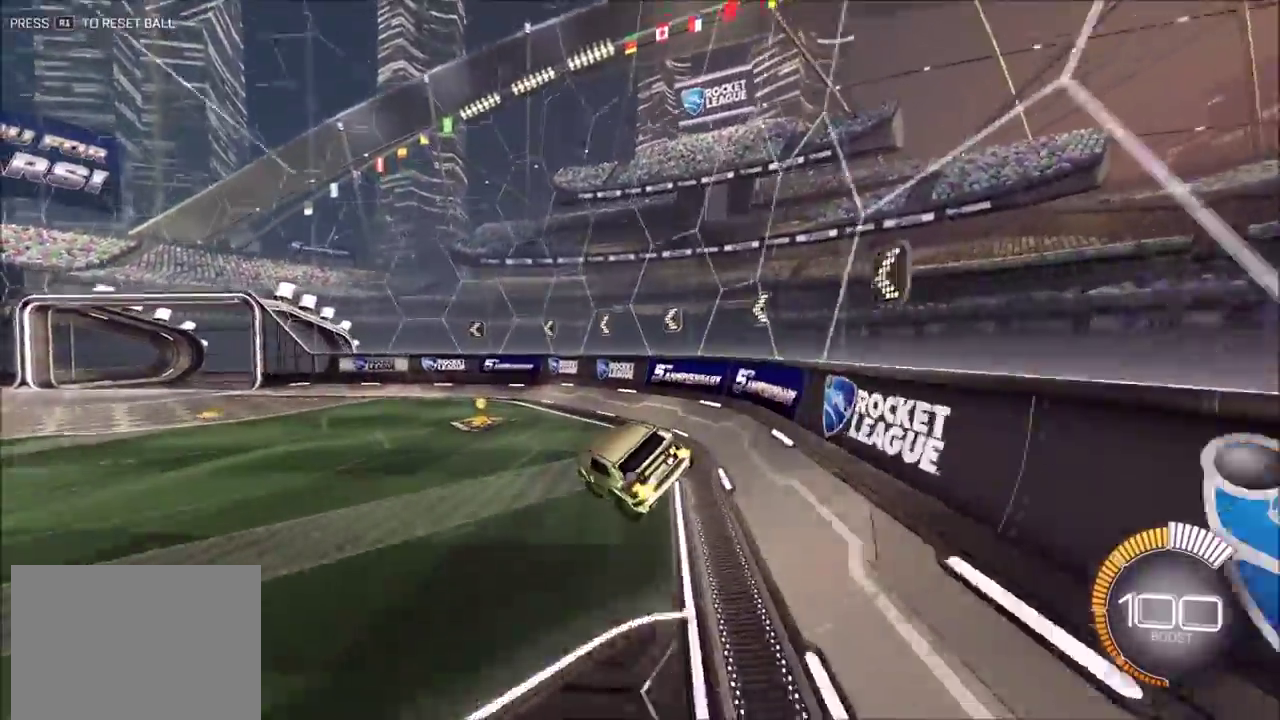
{"dt_ms": 400, "buttons": ["CIRCLE", "R2"], "left_stick": "left", "events": [[133, "left_stick", "left"], [217, "CIRCLE", "down"]]}
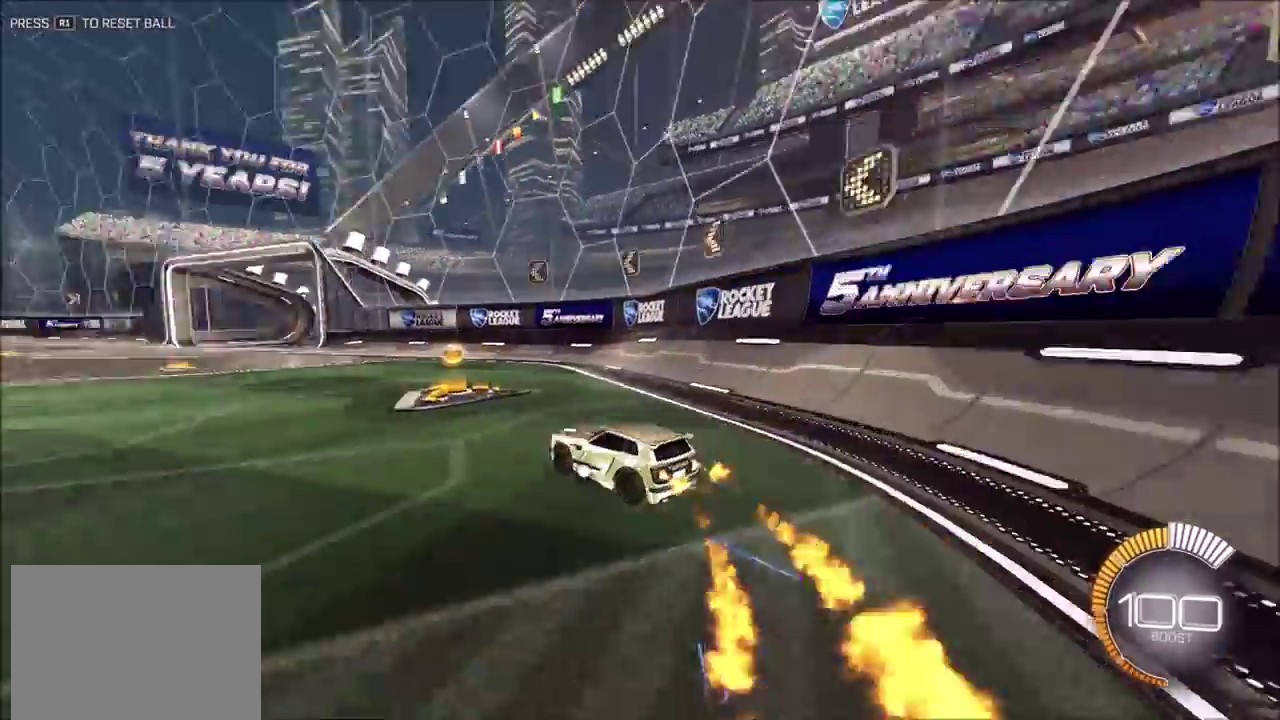
{"dt_ms": 600, "buttons": ["CIRCLE", "R2"], "left_stick": "left", "events": []}
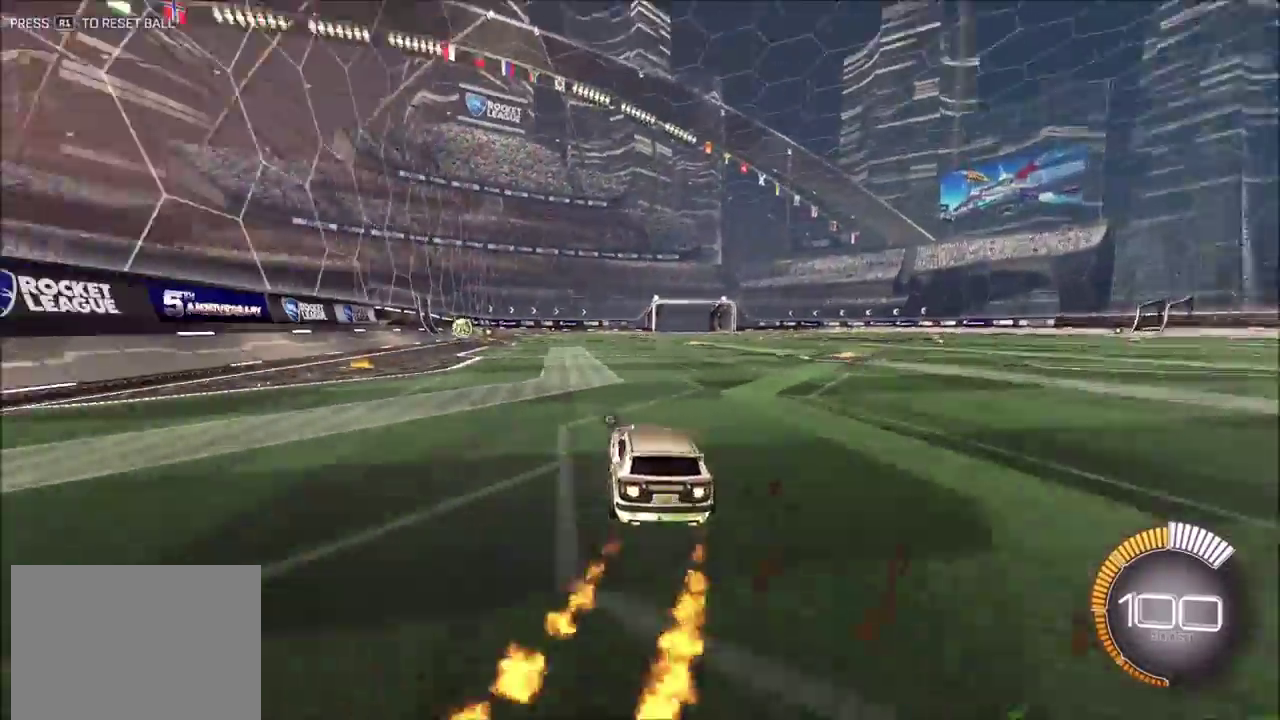
{"dt_ms": 400, "buttons": ["CIRCLE", "R2"], "left_stick": "left", "events": [[167, "left_stick", "center"], [300, "left_stick", "left"]]}
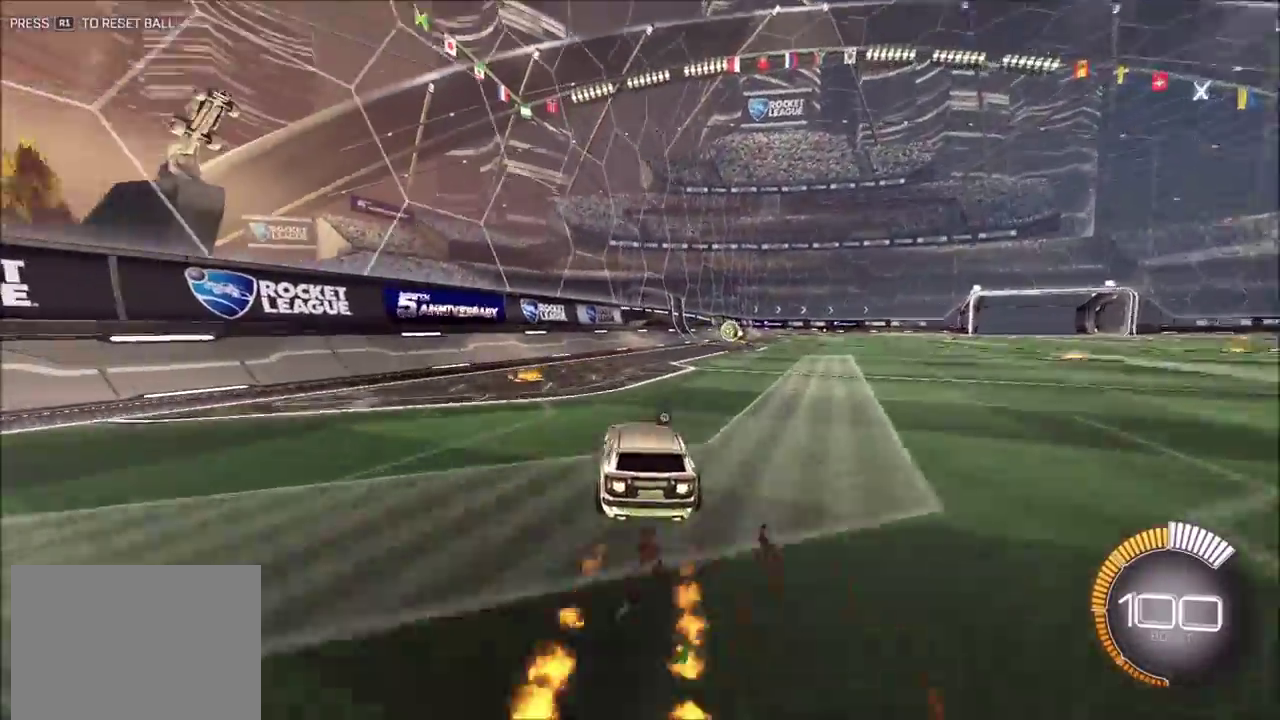
{"dt_ms": 600, "buttons": ["L1", "R2"], "left_stick": "right", "events": [[33, "left_stick", "center"], [433, "CIRCLE", "up"], [500, "left_stick", "right"], [567, "L1", "down"]]}
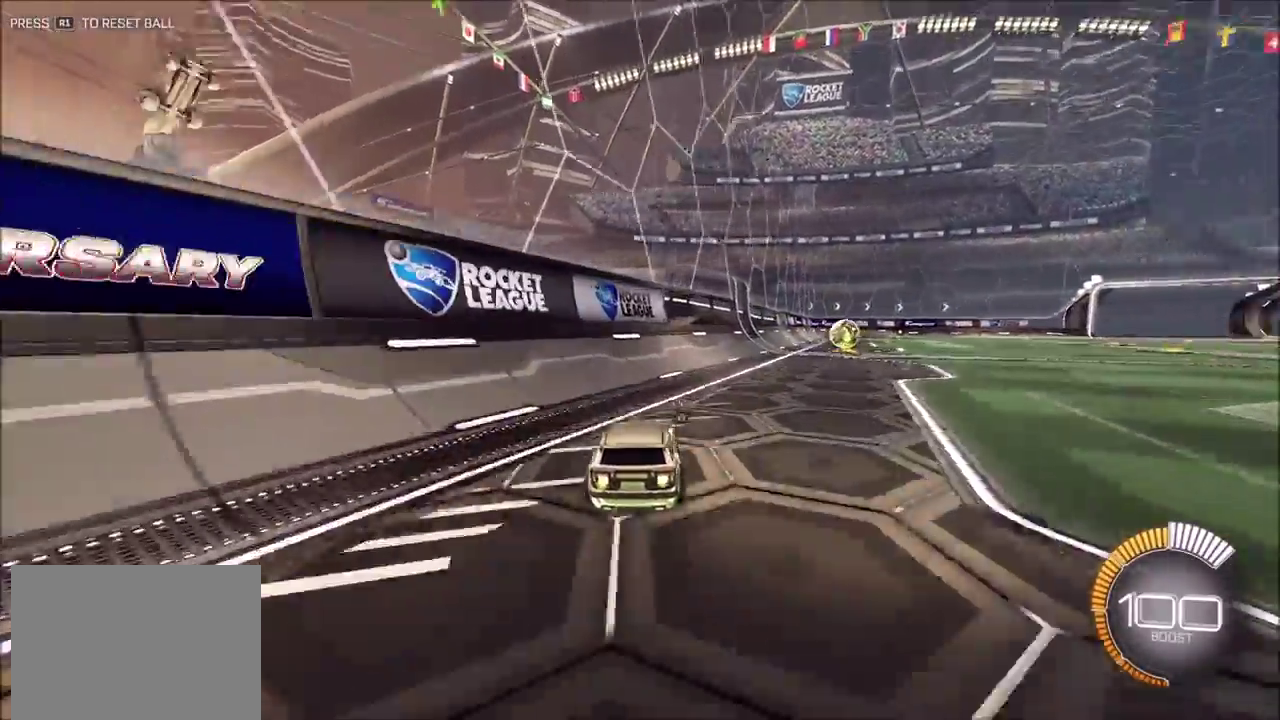
{"dt_ms": 300, "buttons": ["R2"], "left_stick": "right", "events": [[117, "L1", "up"], [183, "L1", "down"], [300, "L1", "up"]]}
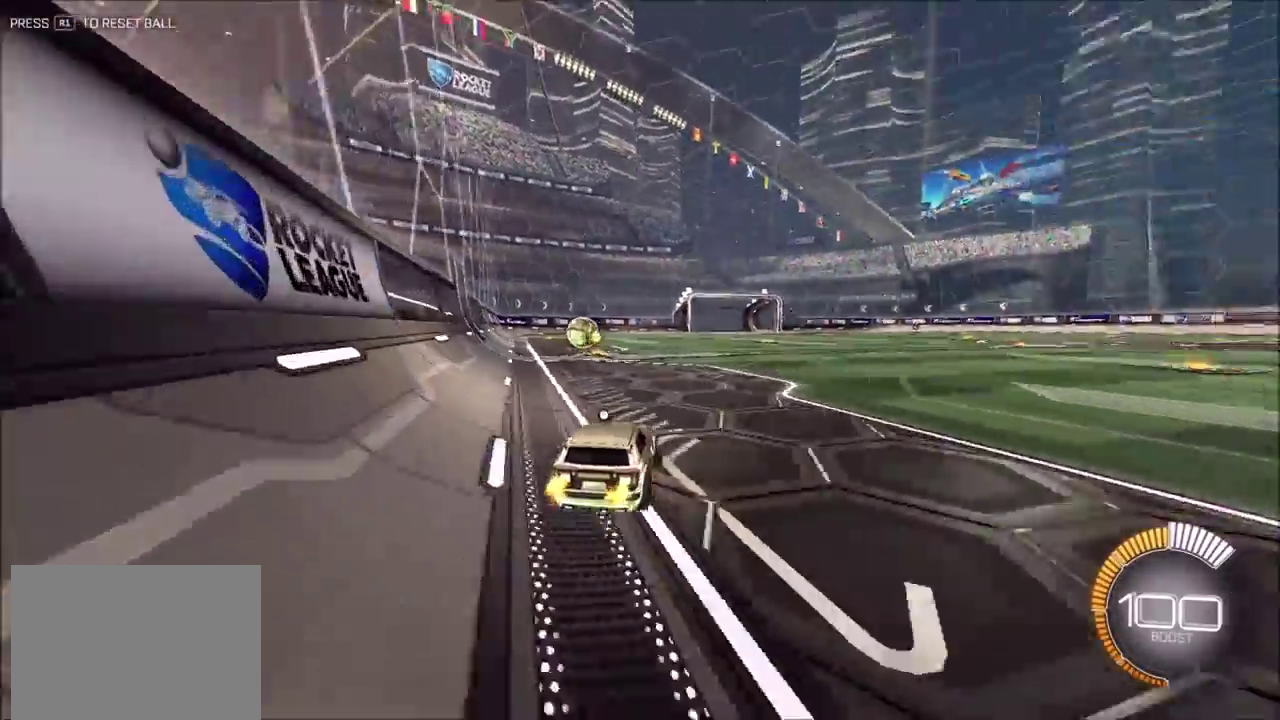
{"dt_ms": 900, "buttons": ["CIRCLE", "R2"], "left_stick": "up-right", "events": [[50, "CIRCLE", "down"], [883, "left_stick", "up-right"]]}
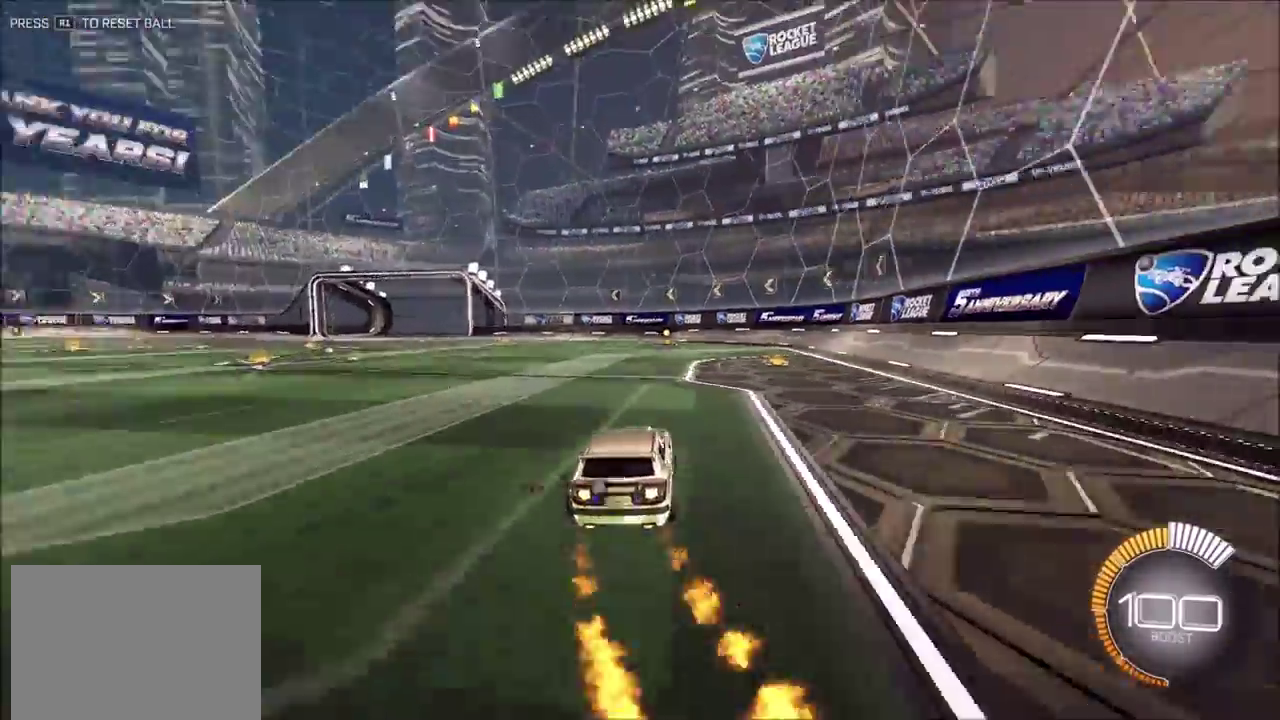
{"dt_ms": 300, "buttons": ["CIRCLE", "TRIANGLE", "R2"], "left_stick": "down", "events": [[33, "left_stick", "center"], [67, "CROSS", "down"], [100, "left_stick", "up-right"], [117, "CROSS", "up"], [167, "CROSS", "down"], [217, "left_stick", "down"], [233, "TRIANGLE", "down"], [300, "CROSS", "up"]]}
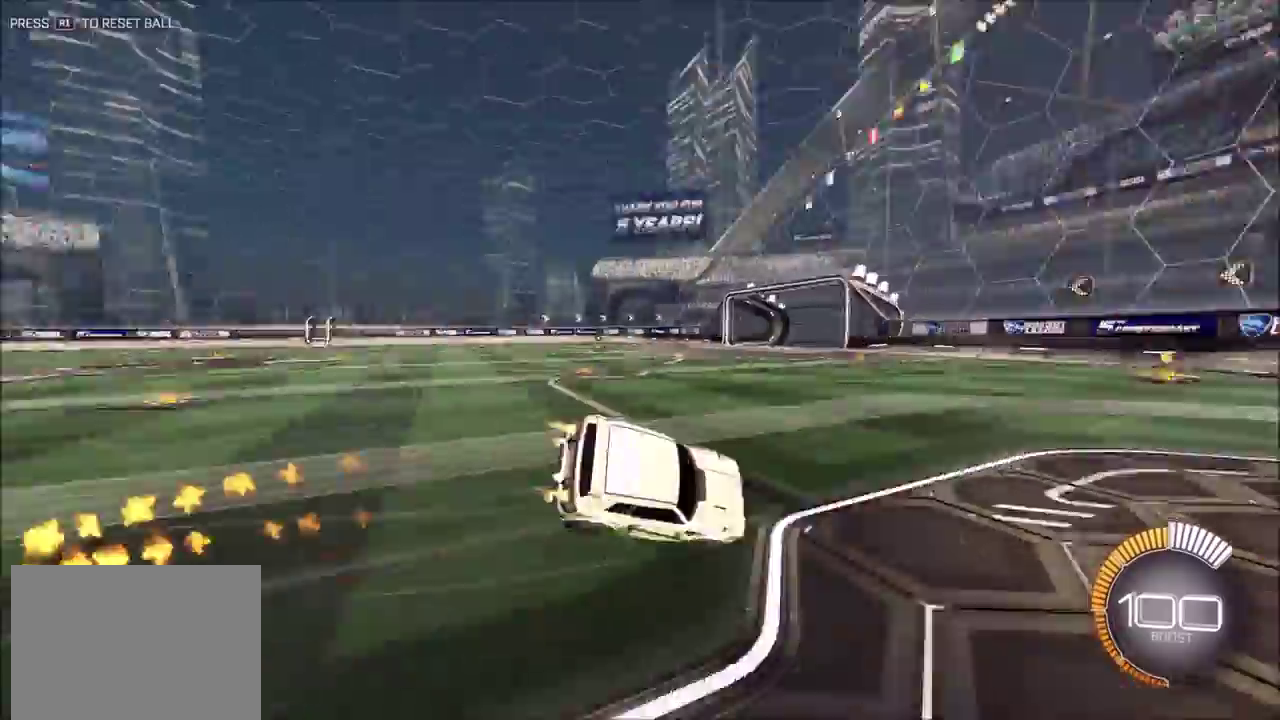
{"dt_ms": 600, "buttons": ["R2"], "left_stick": "down-left", "events": [[33, "TRIANGLE", "up"], [117, "left_stick", "down-right"], [300, "L1", "down"], [483, "left_stick", "down"], [517, "CIRCLE", "up"], [567, "L1", "up"], [600, "left_stick", "down-left"]]}
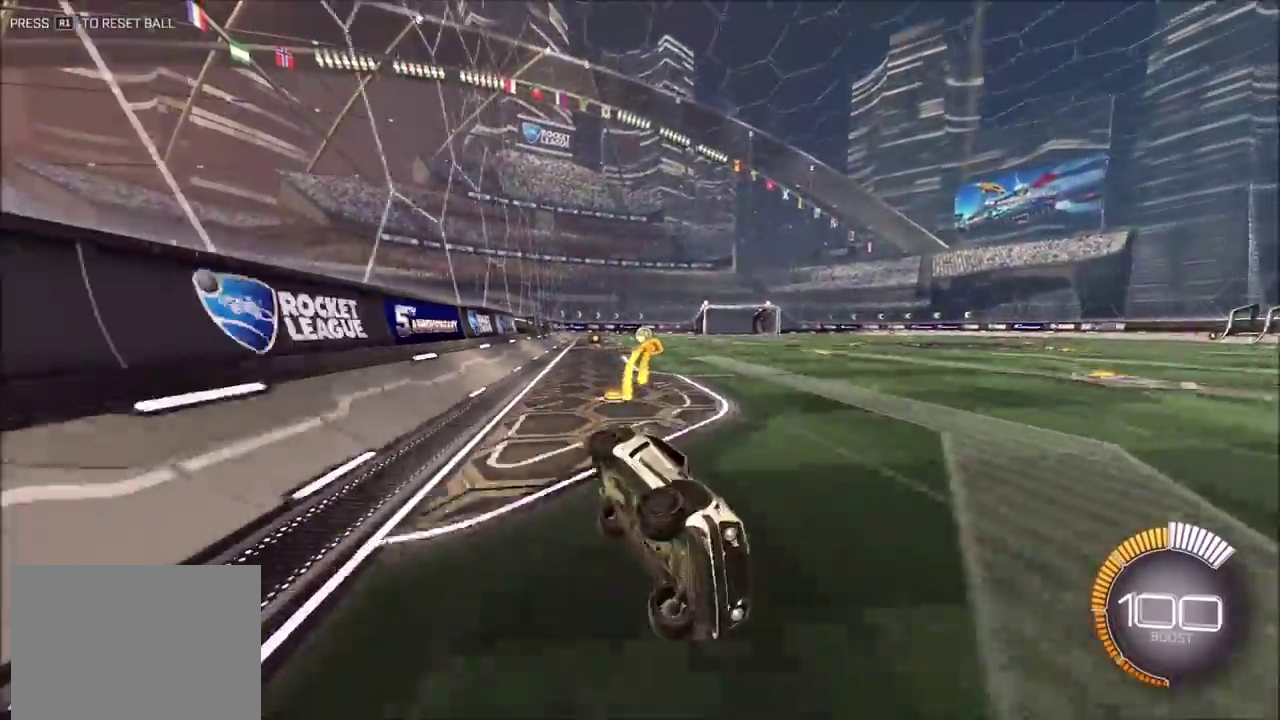
{"dt_ms": 400, "buttons": ["R2"], "left_stick": "left", "events": [[117, "left_stick", "left"]]}
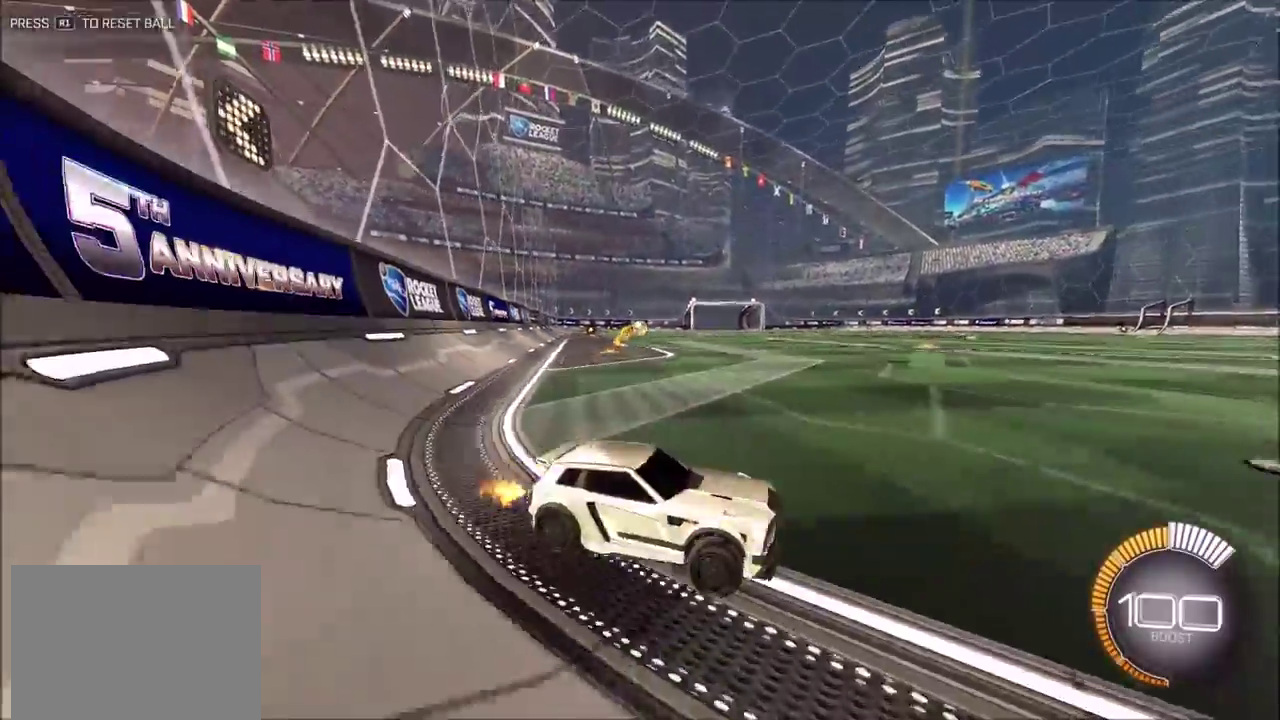
{"dt_ms": 500, "buttons": ["CIRCLE", "R2"], "left_stick": "left", "events": [[117, "CIRCLE", "down"], [233, "L1", "down"], [283, "L1", "up"], [383, "L1", "down"], [450, "L1", "up"]]}
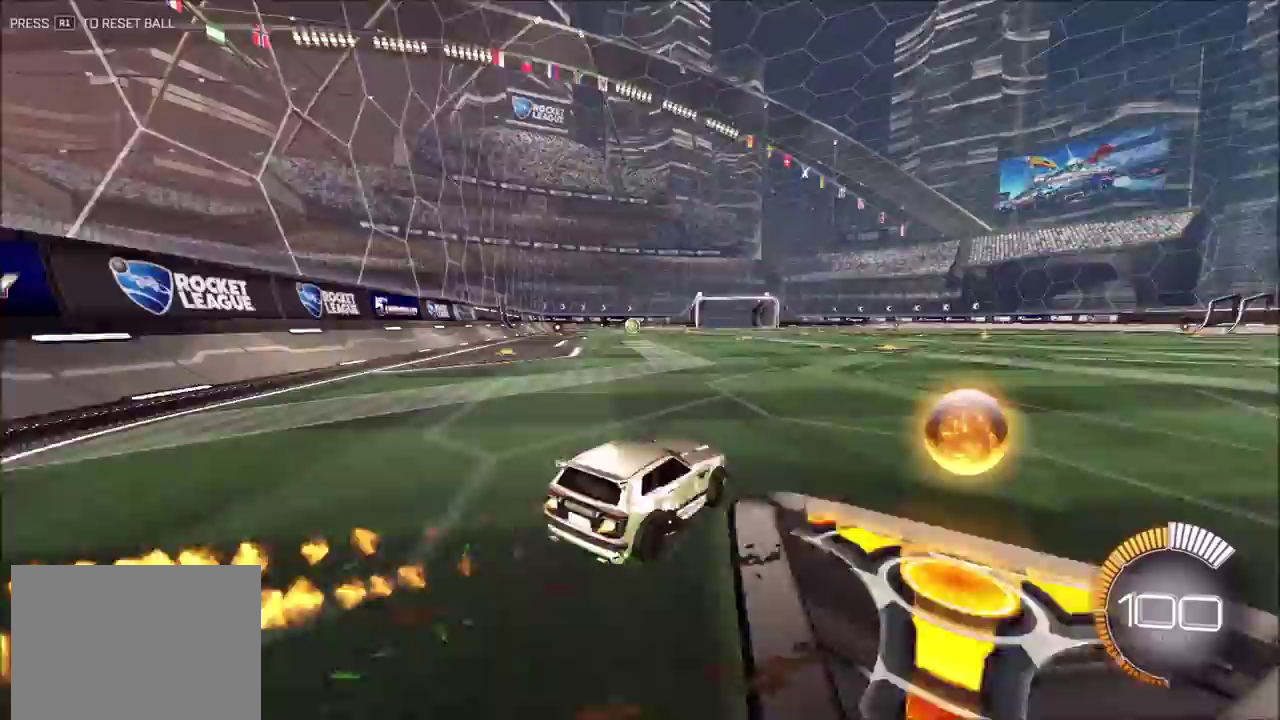
{"dt_ms": 500, "buttons": ["CIRCLE", "R2"], "left_stick": "down", "events": [[167, "CROSS", "down"], [233, "CROSS", "up"], [233, "left_stick", "up"], [267, "L1", "down"], [283, "CROSS", "down"], [333, "L1", "up"], [367, "left_stick", "down"], [400, "TRIANGLE", "down"], [450, "CROSS", "up"], [500, "TRIANGLE", "up"]]}
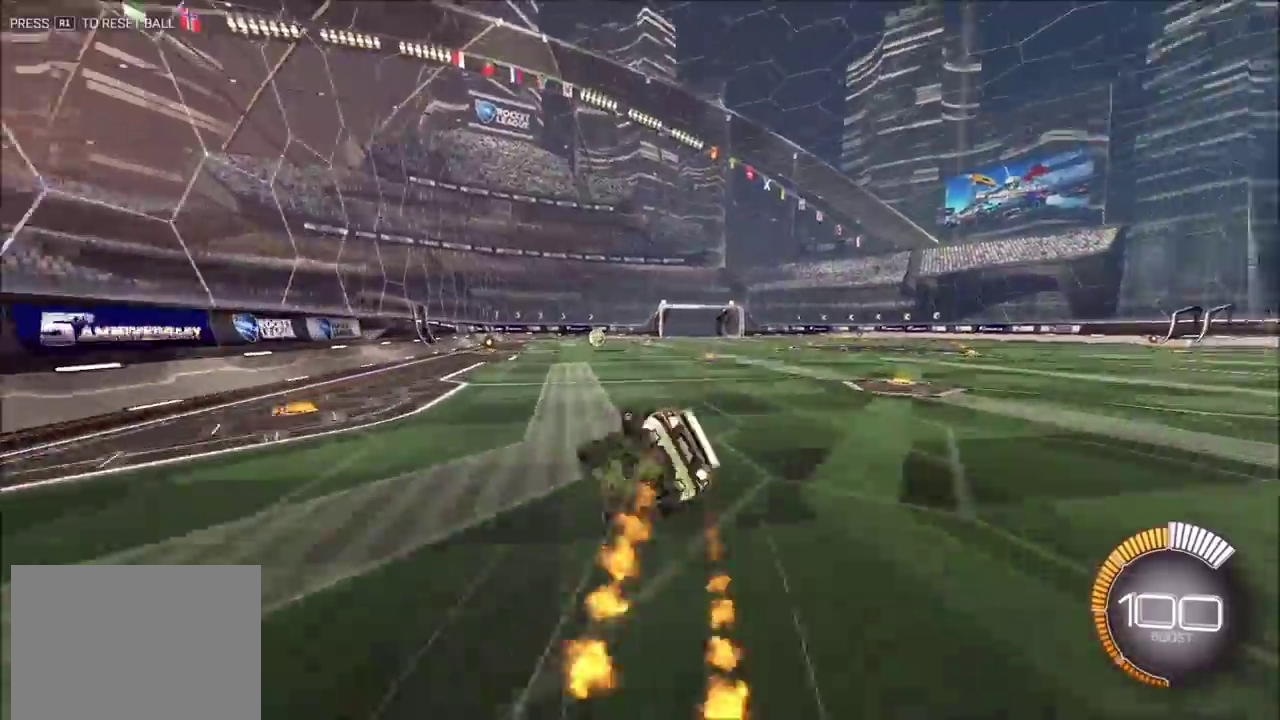
{"dt_ms": 400, "buttons": ["L1"], "left_stick": "down-right", "events": [[150, "left_stick", "down-right"], [200, "R2", "up"], [217, "CIRCLE", "up"], [317, "L1", "down"]]}
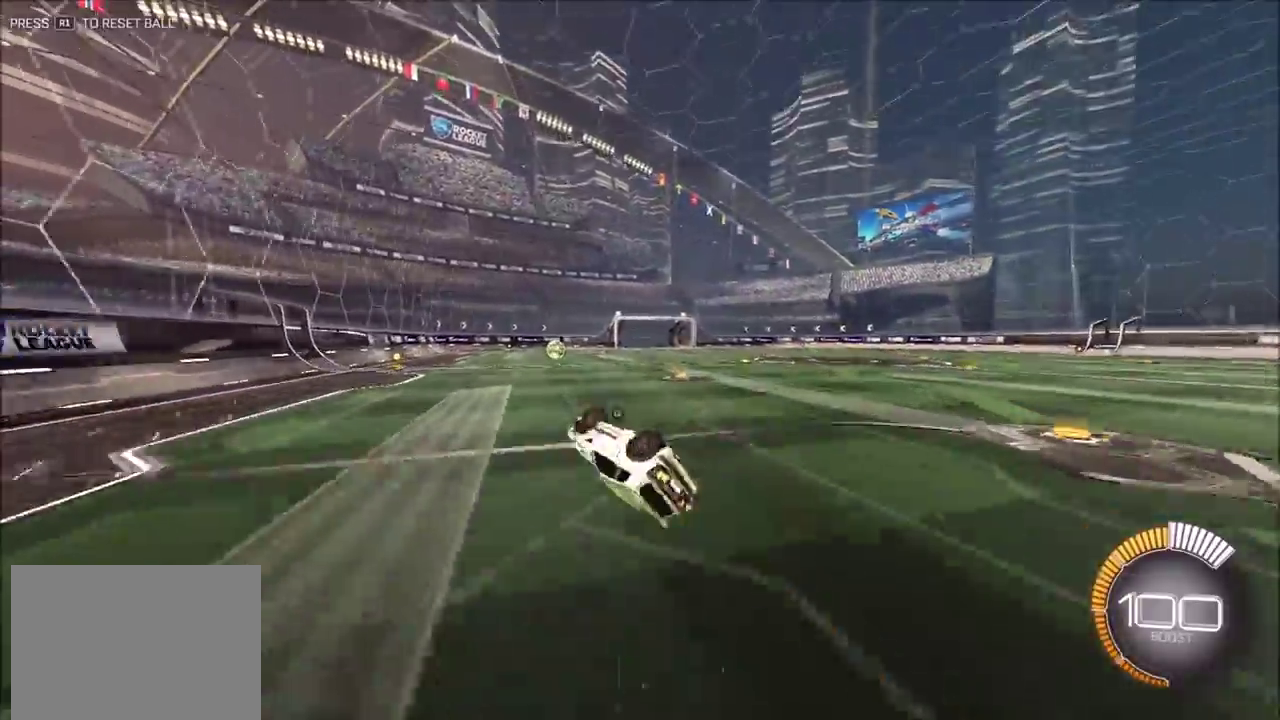
{"dt_ms": 600, "buttons": ["R2"], "left_stick": "center", "events": [[67, "left_stick", "right"], [200, "left_stick", "up-right"], [267, "L1", "up"], [367, "CIRCLE", "down"], [367, "R2", "down"], [450, "left_stick", "center"], [550, "CIRCLE", "up"]]}
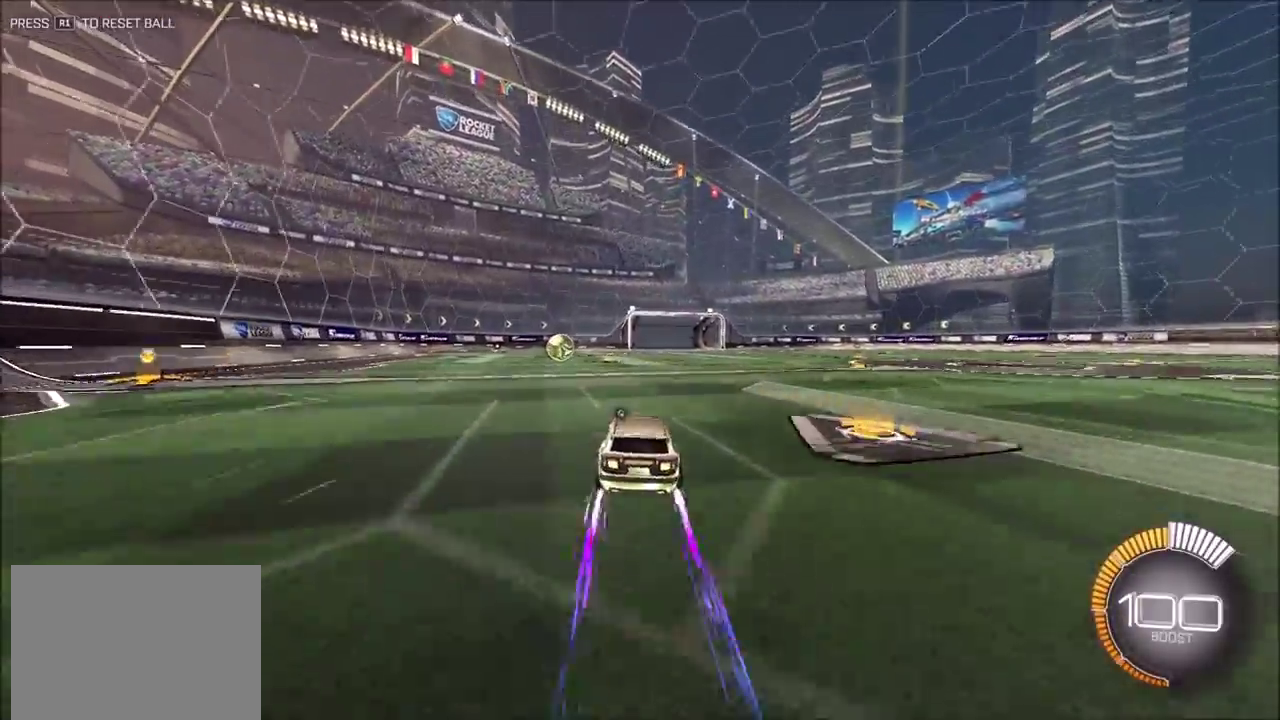
{"dt_ms": 300, "buttons": ["R2"], "left_stick": "center", "events": [[33, "left_stick", "left"], [133, "left_stick", "center"]]}
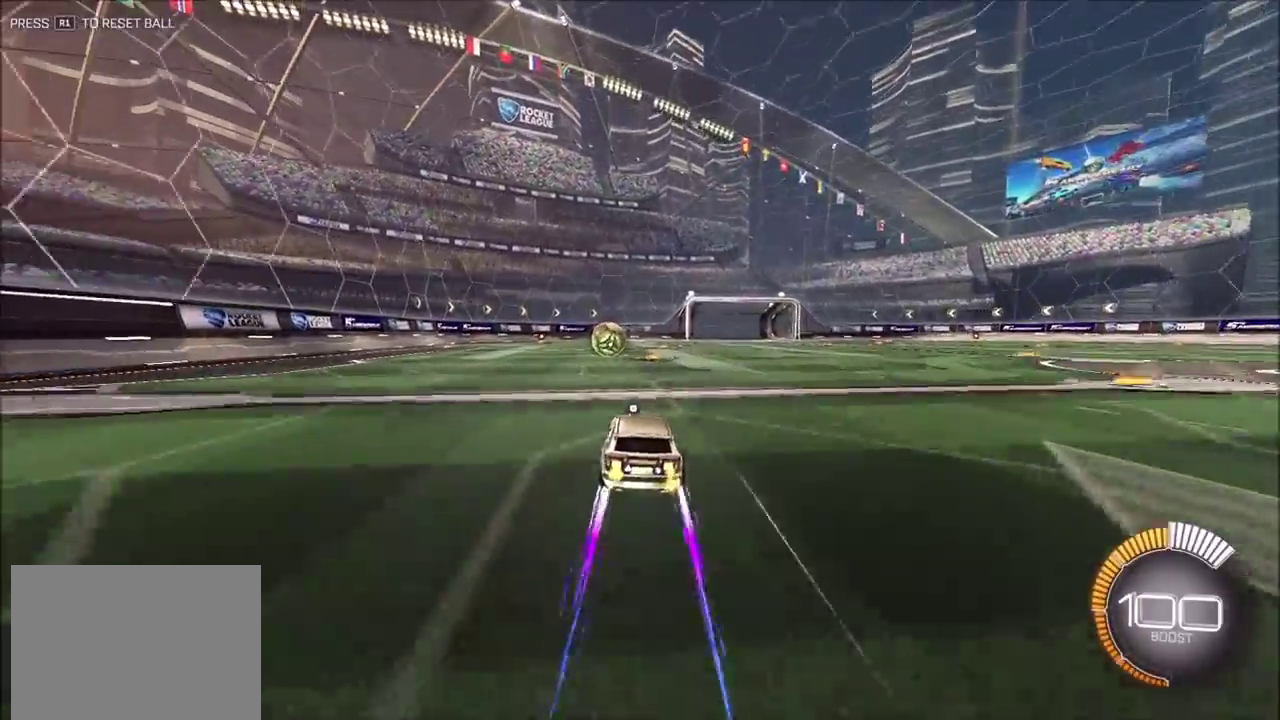
{"dt_ms": 700, "buttons": ["R2"], "left_stick": "center", "events": [[200, "left_stick", "up-right"], [267, "left_stick", "center"], [283, "CIRCLE", "down"], [550, "left_stick", "left"], [683, "left_stick", "center"], [700, "CIRCLE", "up"]]}
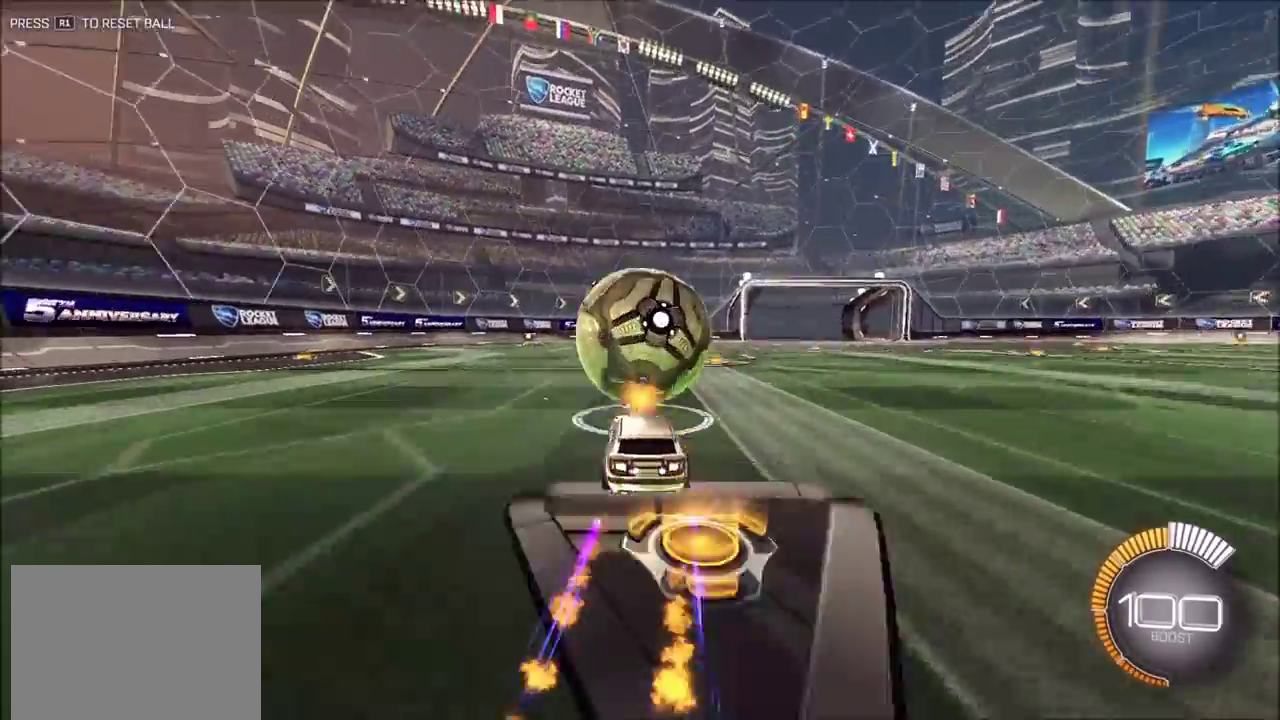
{"dt_ms": 300, "buttons": ["CIRCLE", "R2"], "left_stick": "down-left", "events": [[33, "L2", "down"], [33, "left_stick", "up-right"], [50, "R2", "up"], [67, "L1", "down"], [117, "L1", "up"], [150, "L2", "up"], [167, "left_stick", "center"], [183, "R2", "down"], [283, "CIRCLE", "down"], [300, "left_stick", "down-left"]]}
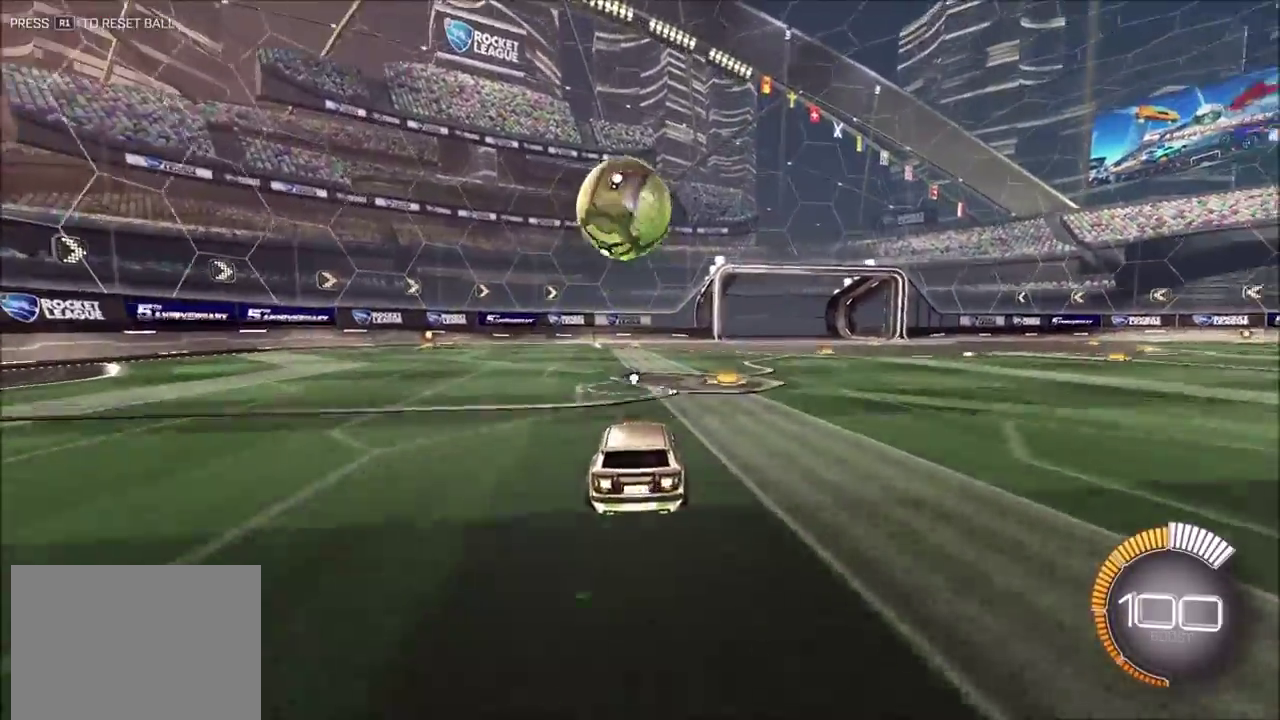
{"dt_ms": 900, "buttons": ["CROSS", "SQUARE", "R2"], "left_stick": "down-left", "events": [[33, "CROSS", "down"], [167, "CROSS", "up"], [167, "left_stick", "center"], [200, "CIRCLE", "up"], [250, "CROSS", "down"], [283, "SQUARE", "down"], [283, "left_stick", "down-left"], [317, "CIRCLE", "down"], [450, "left_stick", "left"], [700, "CIRCLE", "up"], [867, "left_stick", "down-left"]]}
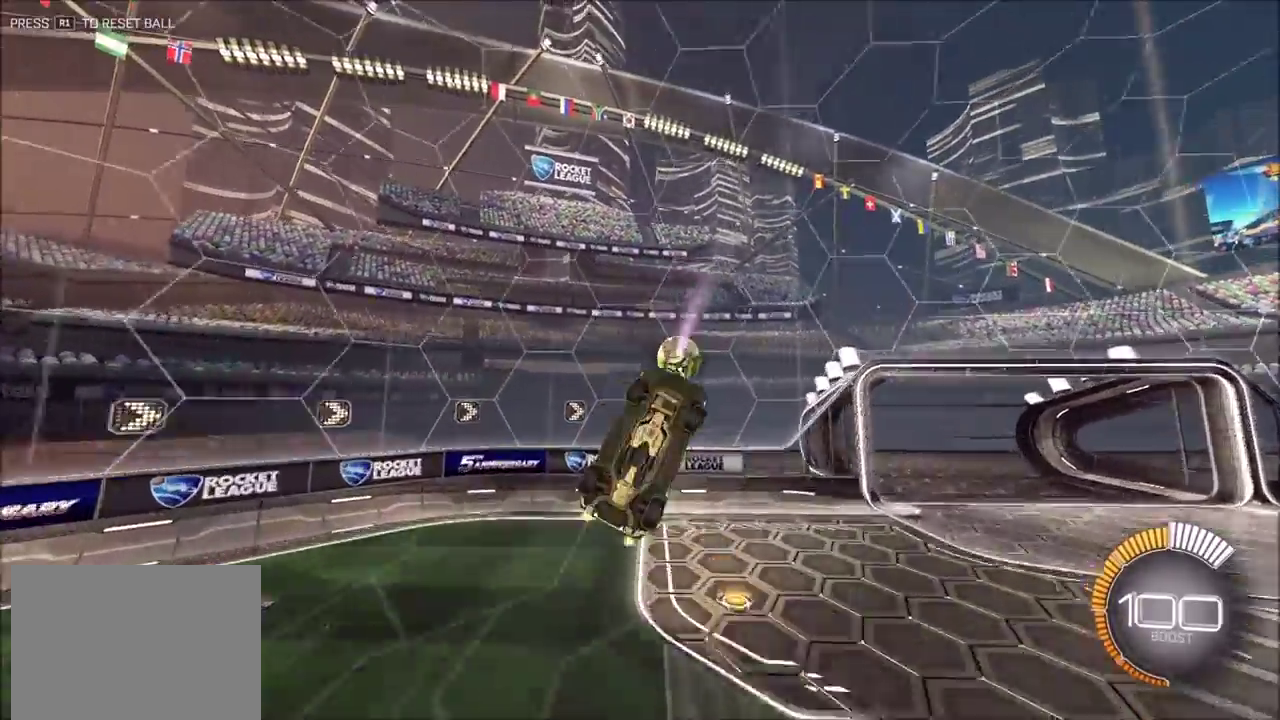
{"dt_ms": 300, "buttons": ["CIRCLE", "L1", "R2"], "left_stick": "up-right", "events": [[100, "CIRCLE", "down"], [100, "SQUARE", "up"], [167, "left_stick", "up"], [183, "L1", "down"], [233, "left_stick", "up-right"], [267, "CROSS", "up"]]}
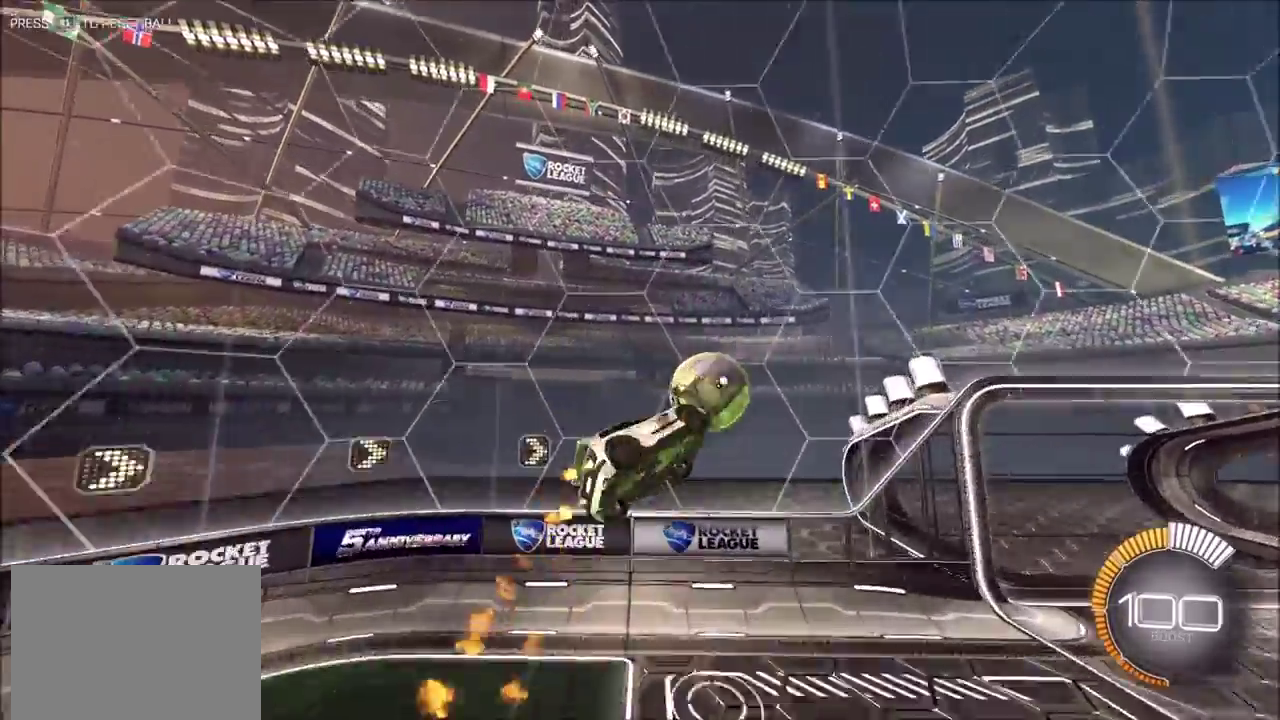
{"dt_ms": 600, "buttons": ["CROSS", "CIRCLE", "L1", "R2"], "left_stick": "up-right", "events": [[100, "TRIANGLE", "down"], [200, "TRIANGLE", "up"], [333, "left_stick", "right"], [583, "CROSS", "down"], [583, "left_stick", "up-right"]]}
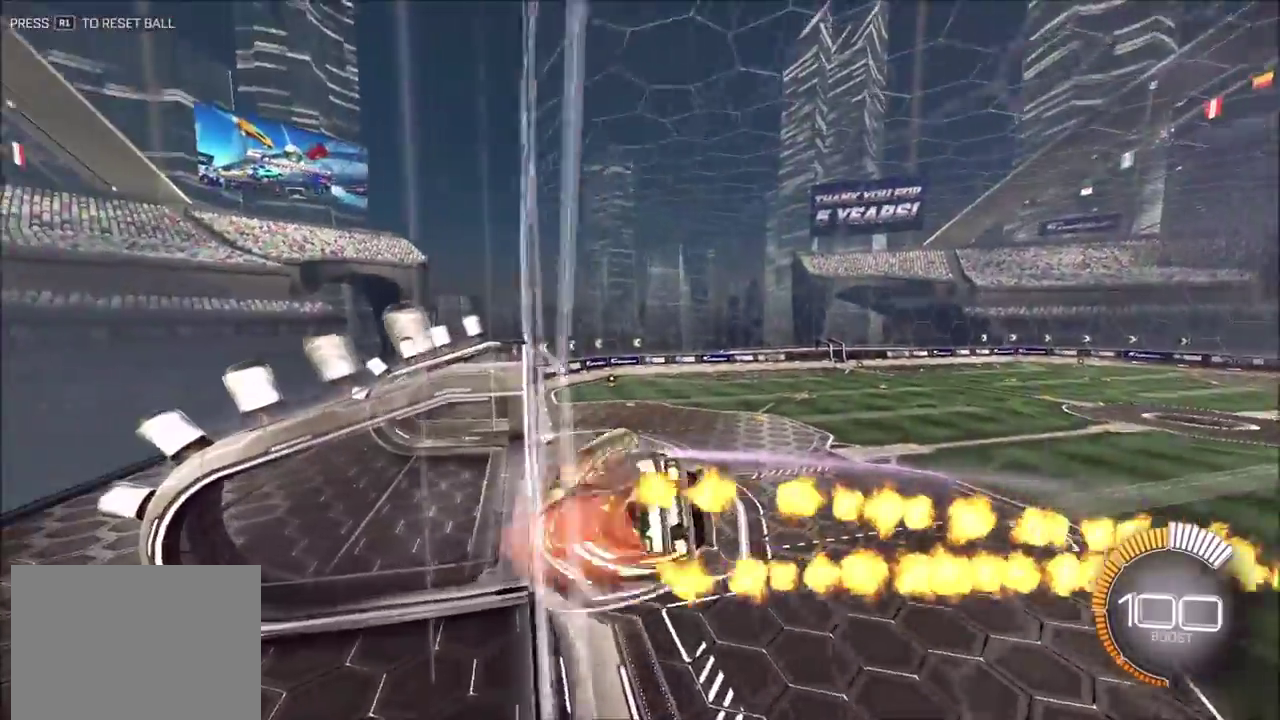
{"dt_ms": 400, "buttons": ["CIRCLE", "R2"], "left_stick": "right", "events": [[33, "CROSS", "up"], [33, "L1", "up"], [100, "CROSS", "down"], [100, "left_stick", "down"], [250, "CROSS", "up"], [300, "left_stick", "down-right"], [400, "left_stick", "right"]]}
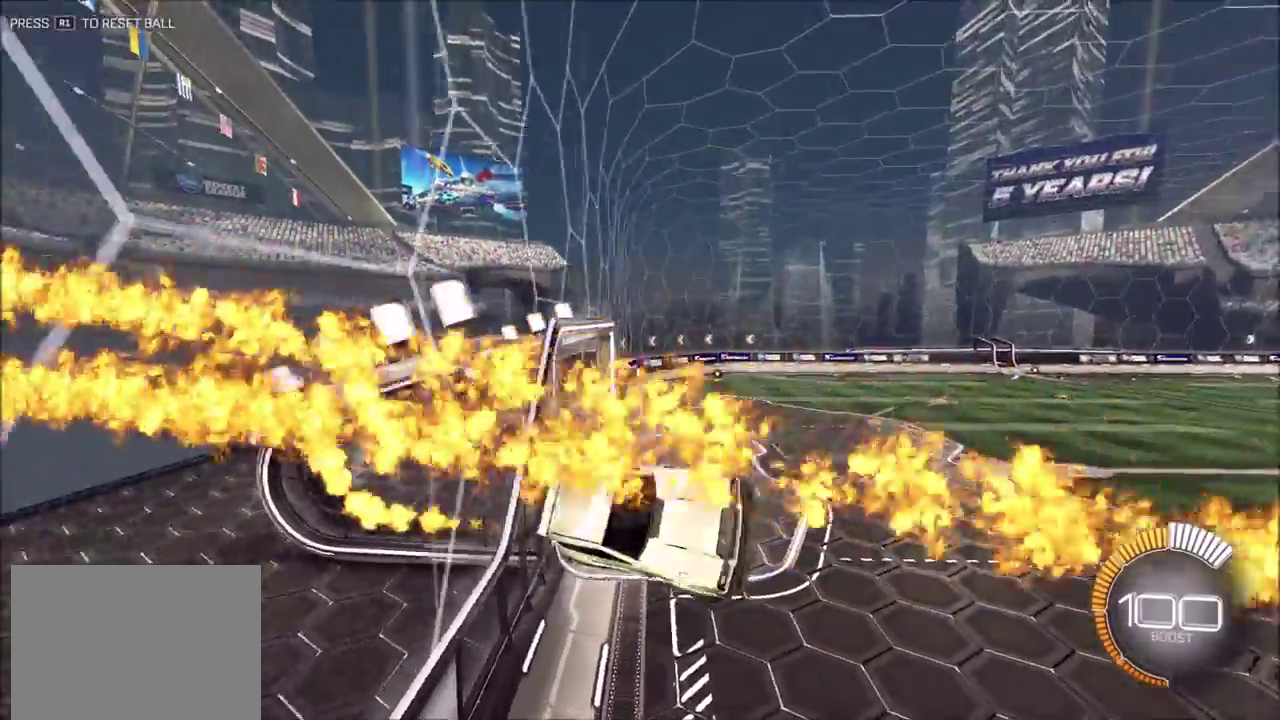
{"dt_ms": 500, "buttons": [], "left_stick": "down-right", "events": [[50, "R2", "up"], [200, "CIRCLE", "up"], [317, "left_stick", "down-right"]]}
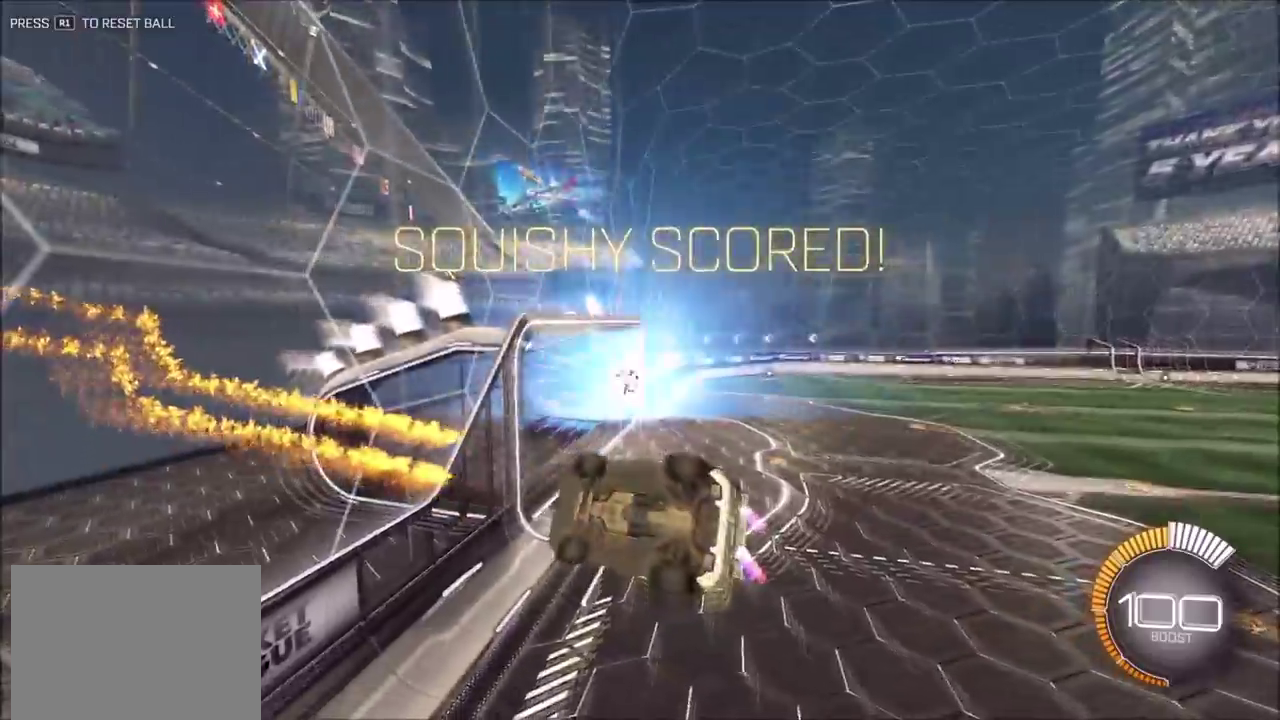
{"dt_ms": 500, "buttons": ["CIRCLE", "R2"], "left_stick": "up-right", "events": [[33, "left_stick", "center"], [233, "CIRCLE", "down"], [417, "R2", "down"], [417, "left_stick", "up-right"]]}